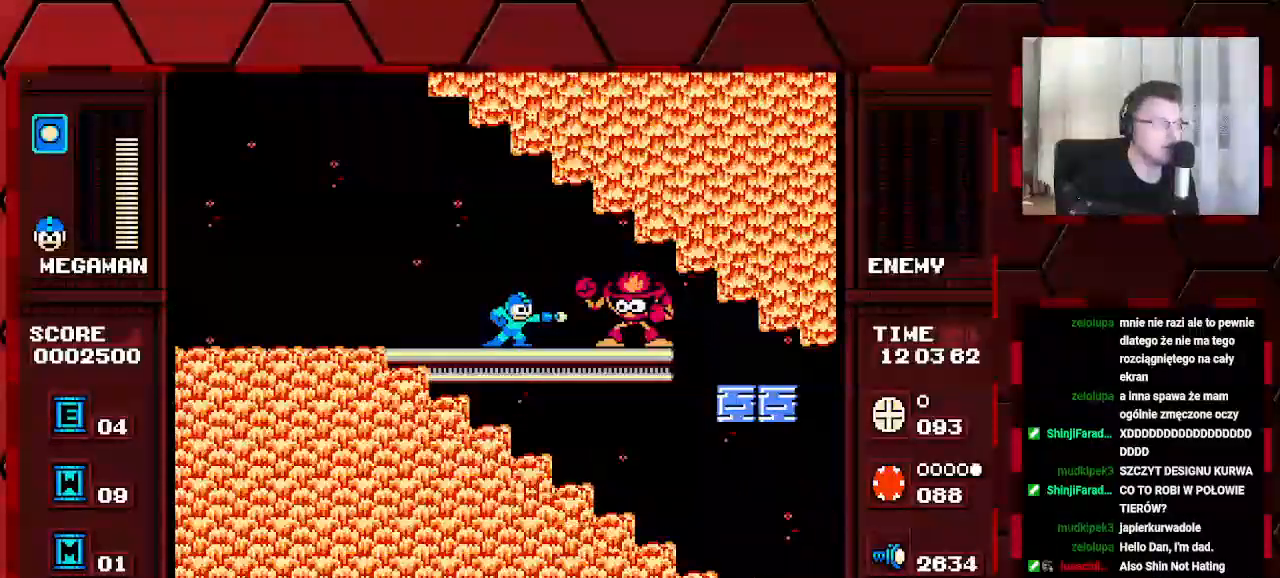
Gameplay with a controller (Xbox layout); each line is a JSON object with the inputs held at the frame after it (dt_ms = milliseconds from this image to that frame). "events" lists button and stick changes between this image and that frame as [ms after this image, input, new state], when the widget could be followed in between. Not read: DPAD_RIGHT HOME L2 L3 R2 R3.
{"dt_ms": 500, "buttons": [], "events": []}
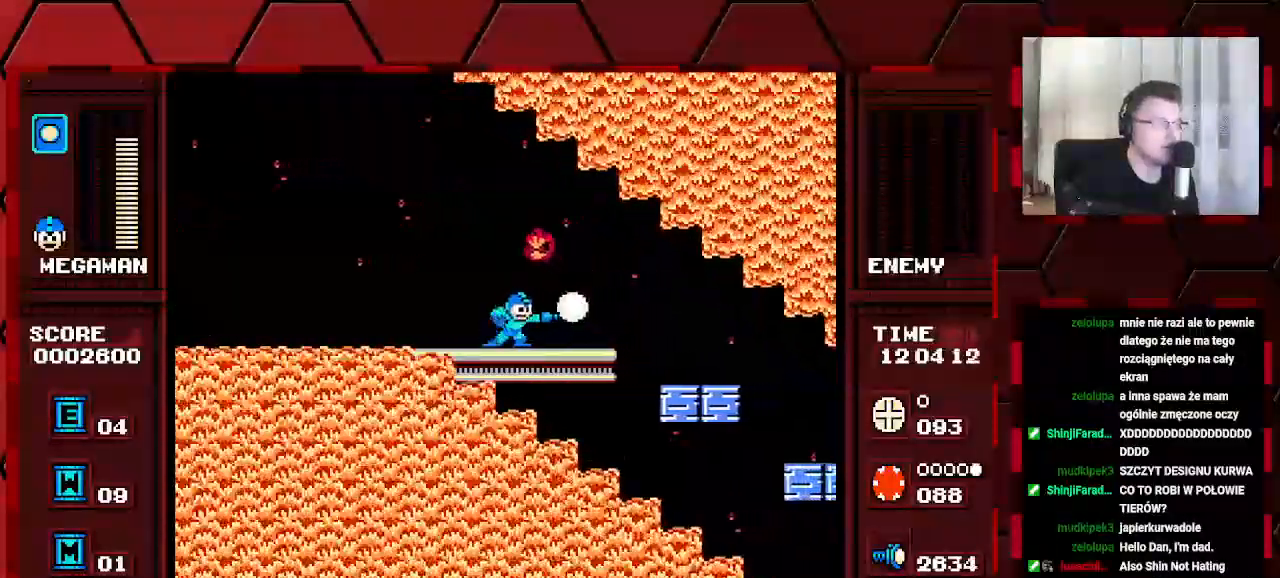
{"dt_ms": 500, "buttons": ["B"], "events": [[233, "B", "down"]]}
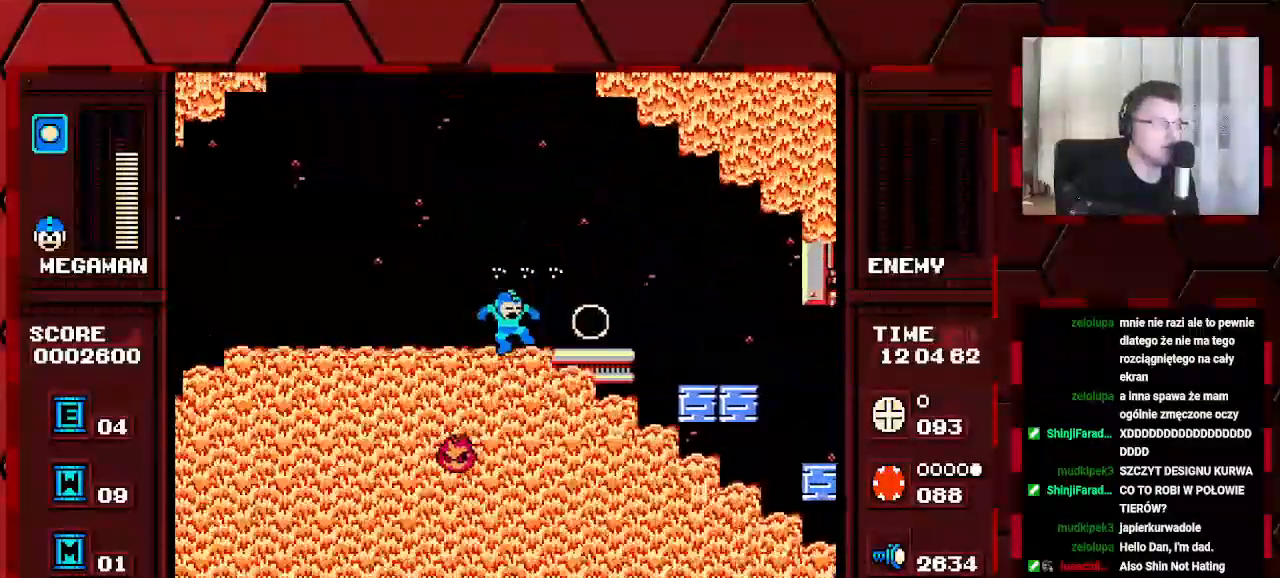
{"dt_ms": 500, "buttons": ["B"], "events": [[433, "B", "up"], [500, "B", "down"]]}
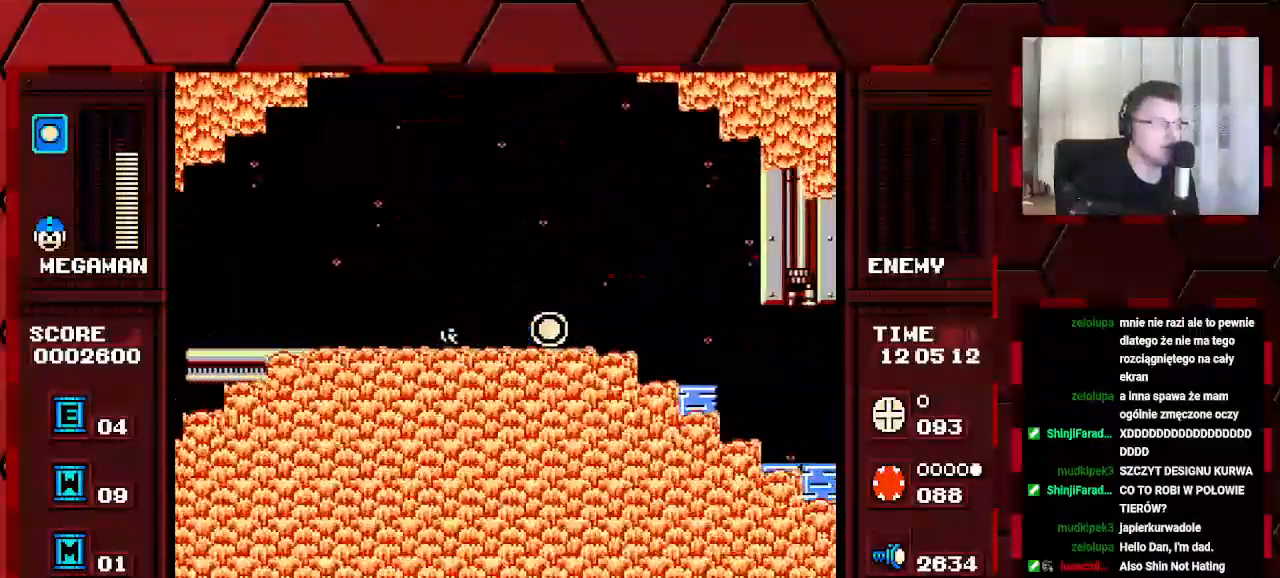
{"dt_ms": 500, "buttons": [], "events": [[183, "DPAD_LEFT", "down"], [300, "DPAD_LEFT", "up"], [500, "B", "up"]]}
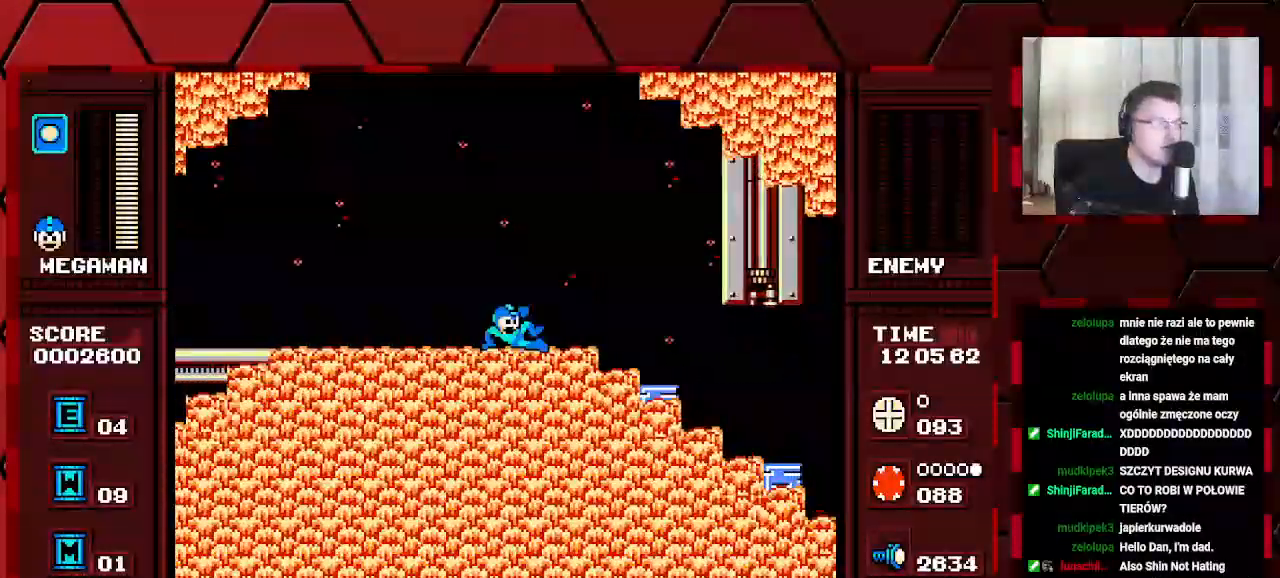
{"dt_ms": 500, "buttons": ["DPAD_LEFT"]}
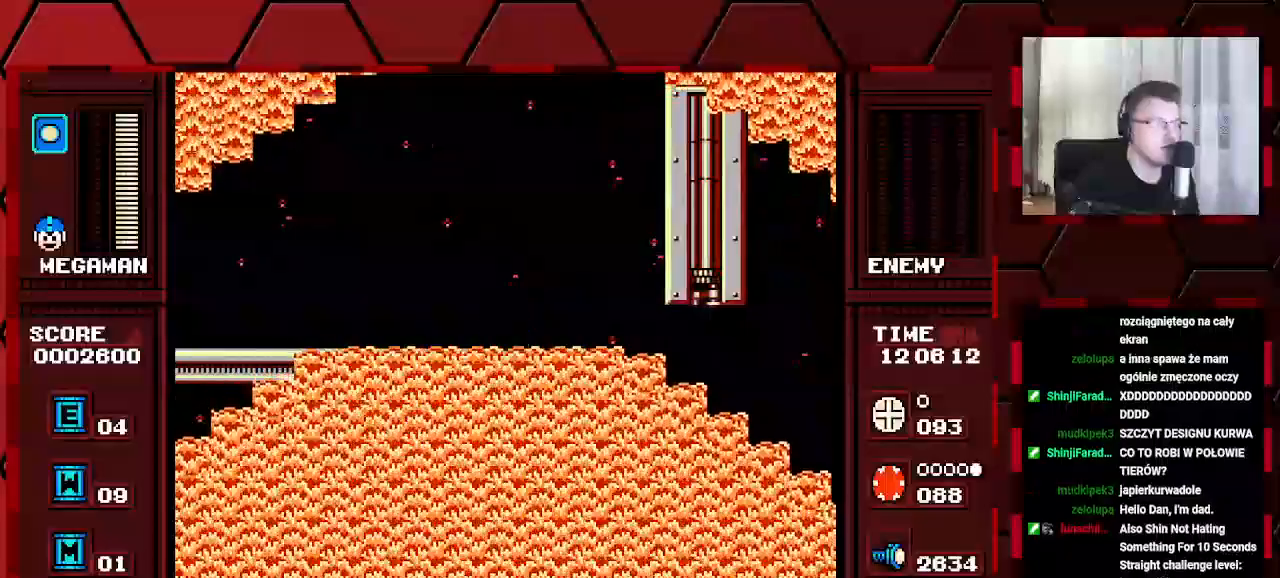
{"dt_ms": 500, "buttons": ["DPAD_LEFT"], "events": []}
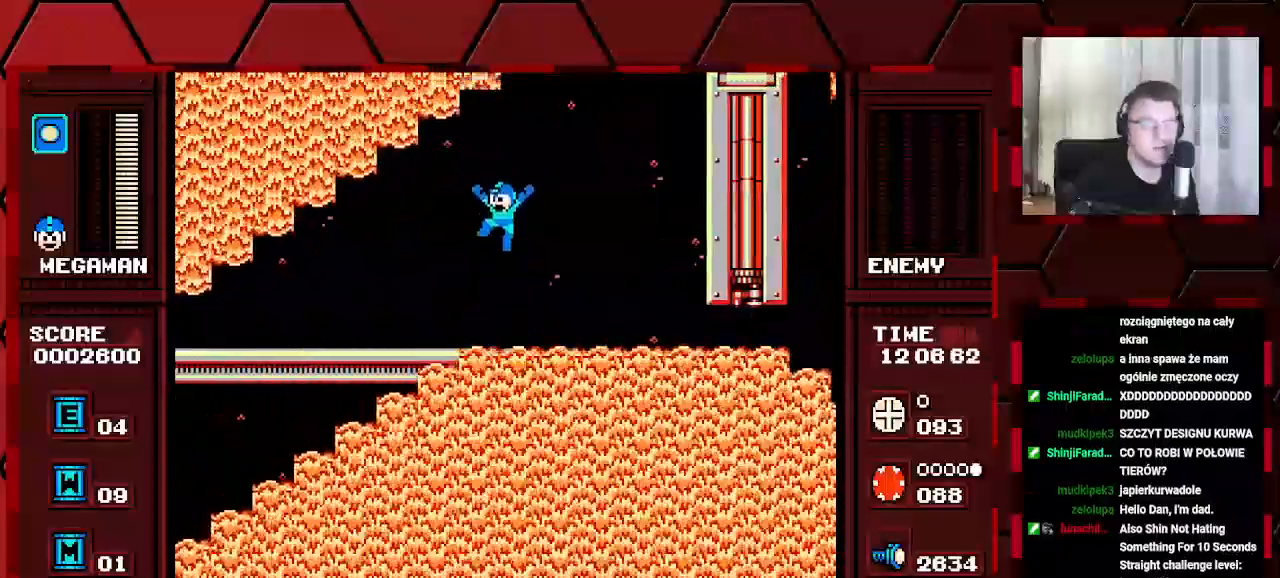
{"dt_ms": 1000, "buttons": []}
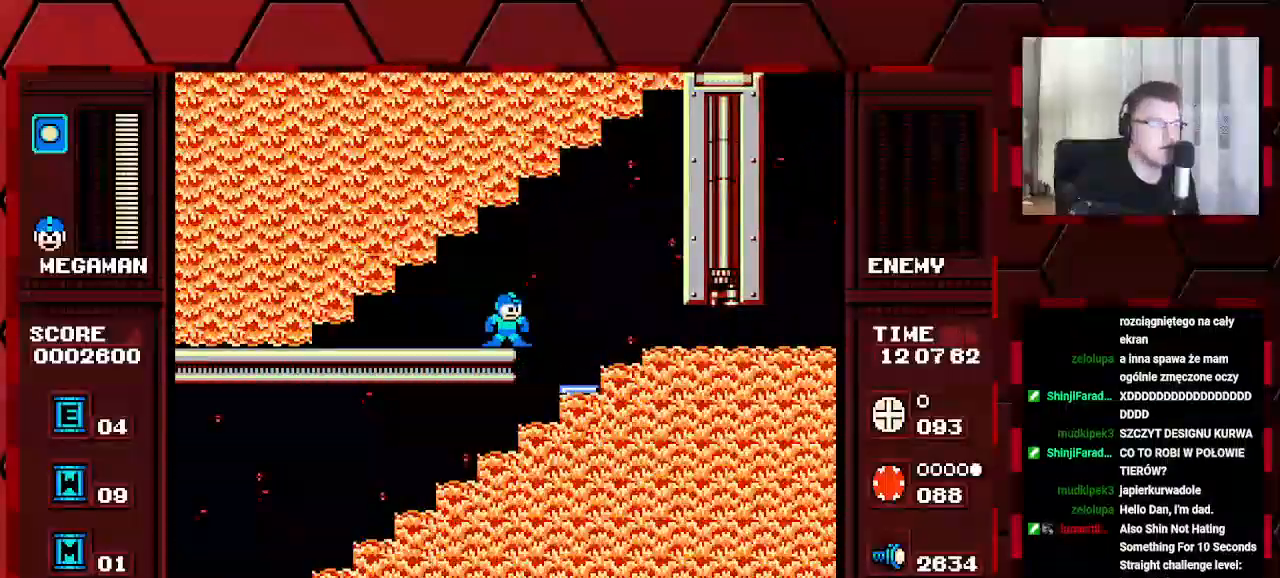
{"dt_ms": 500, "buttons": [], "events": []}
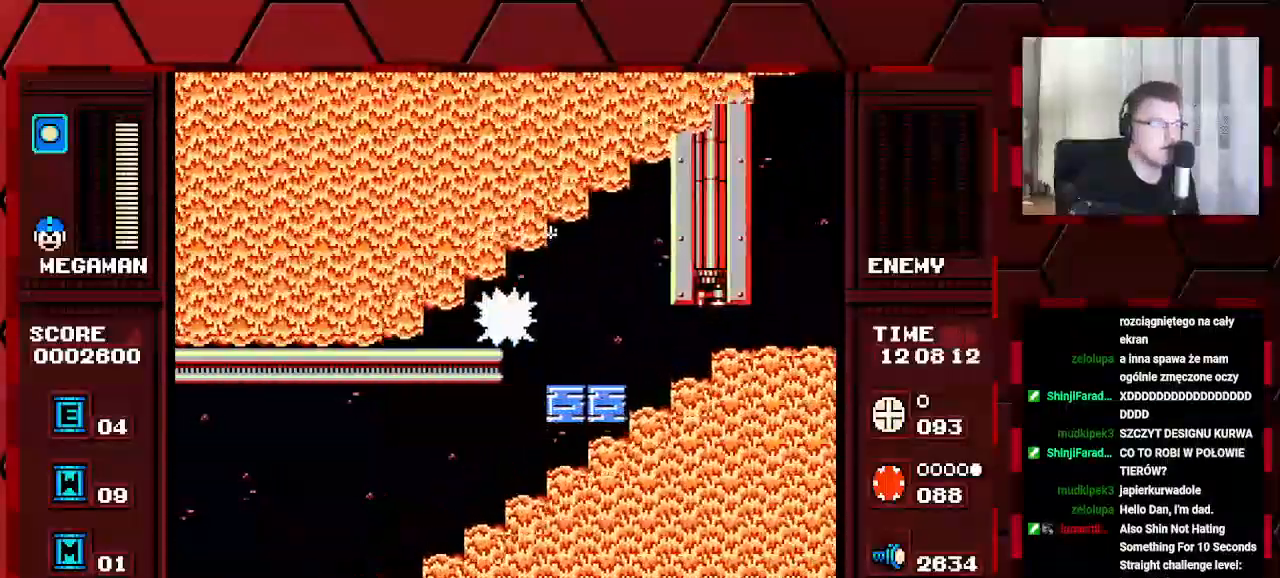
{"dt_ms": 500, "buttons": [], "events": []}
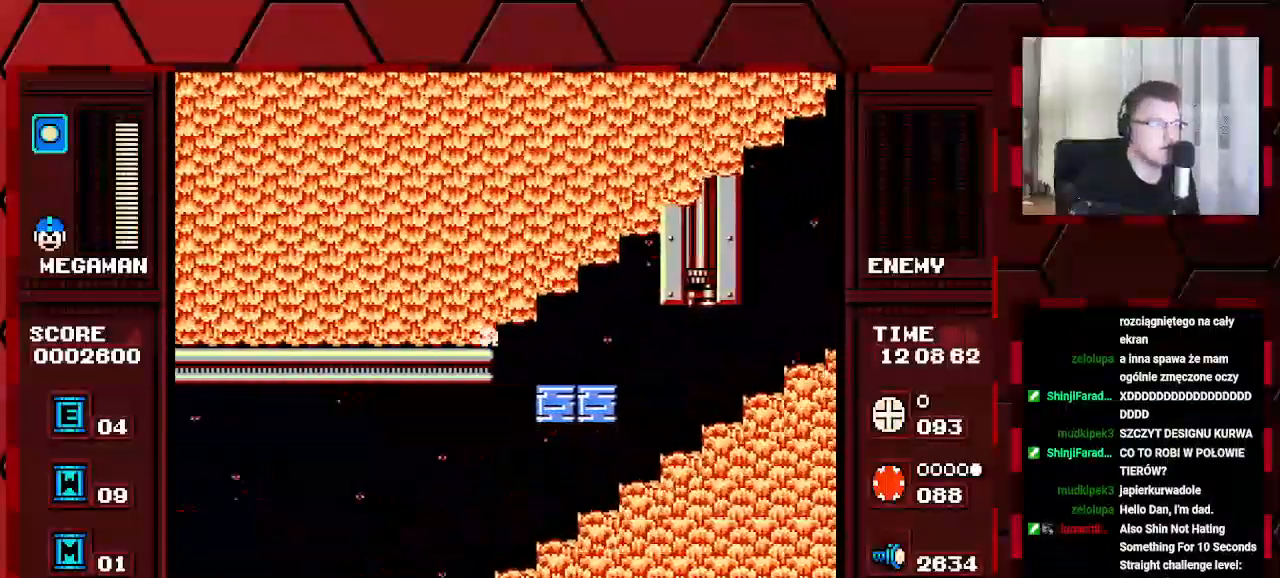
{"dt_ms": 500, "buttons": [], "events": []}
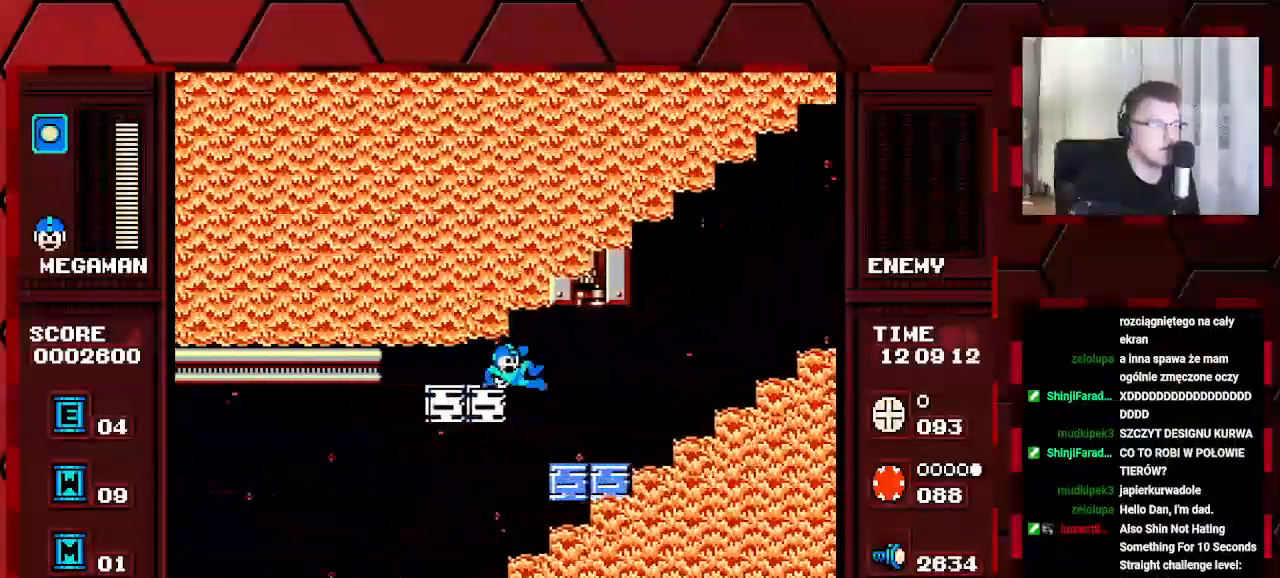
{"dt_ms": 500, "buttons": [], "events": []}
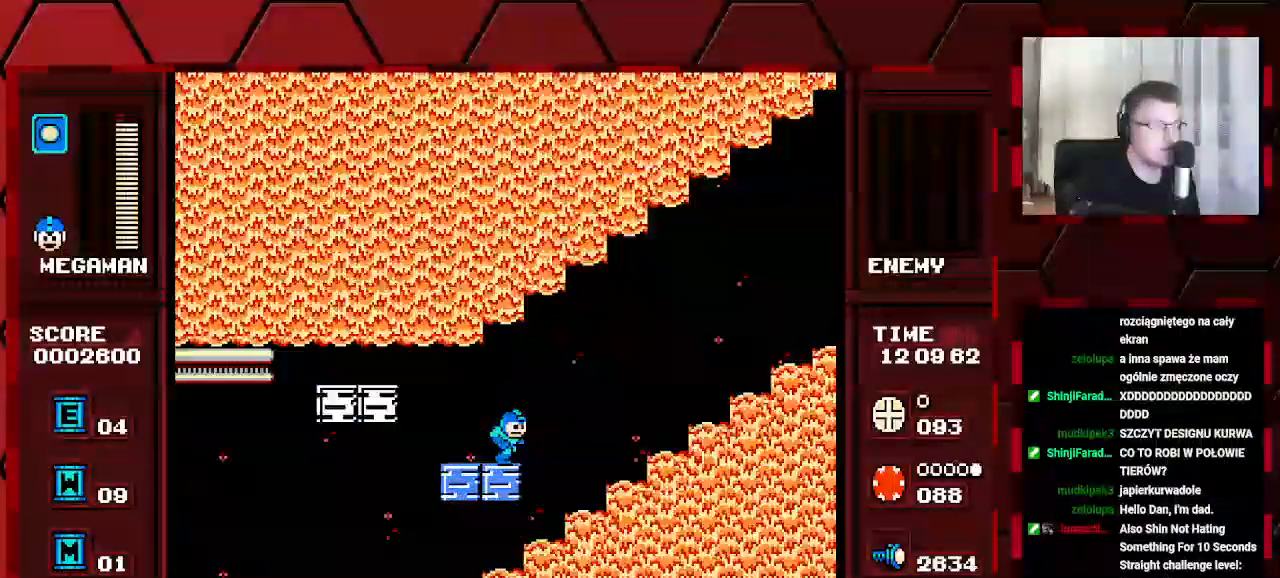
{"dt_ms": 500, "buttons": [], "events": []}
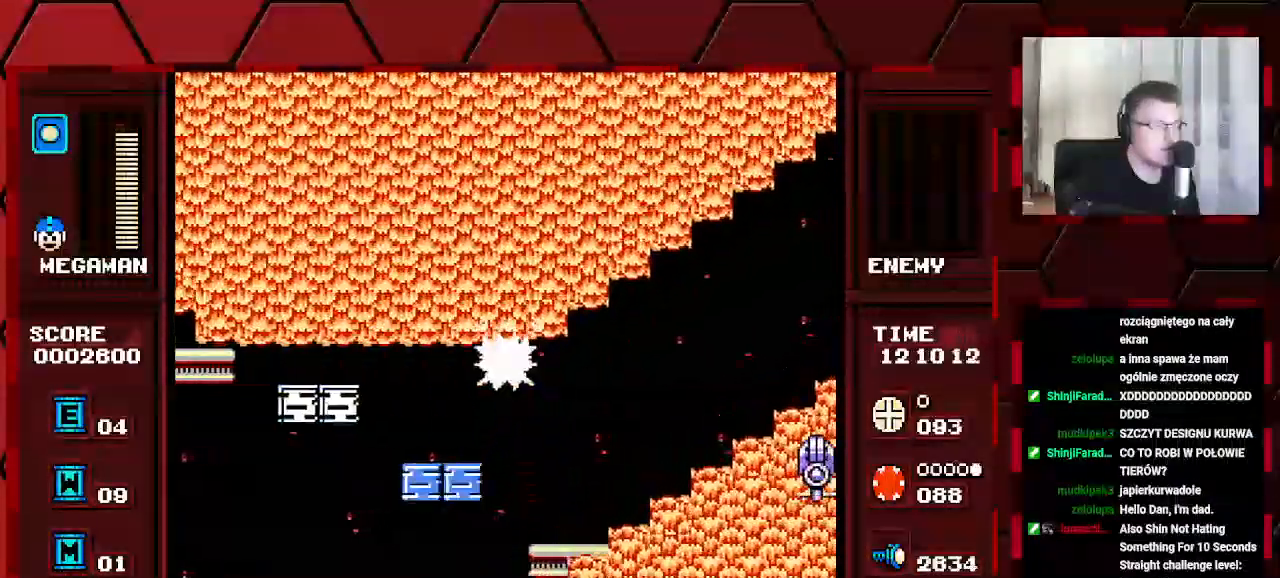
{"dt_ms": 500, "buttons": [], "events": []}
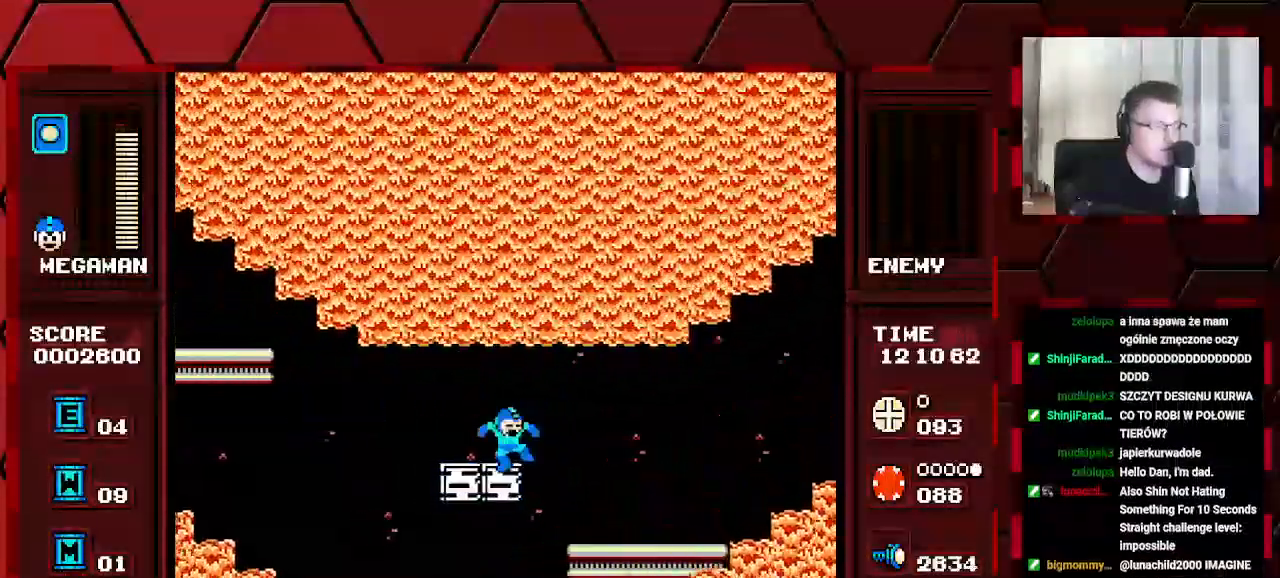
{"dt_ms": 500, "buttons": ["Y"], "events": [[350, "Y", "down"]]}
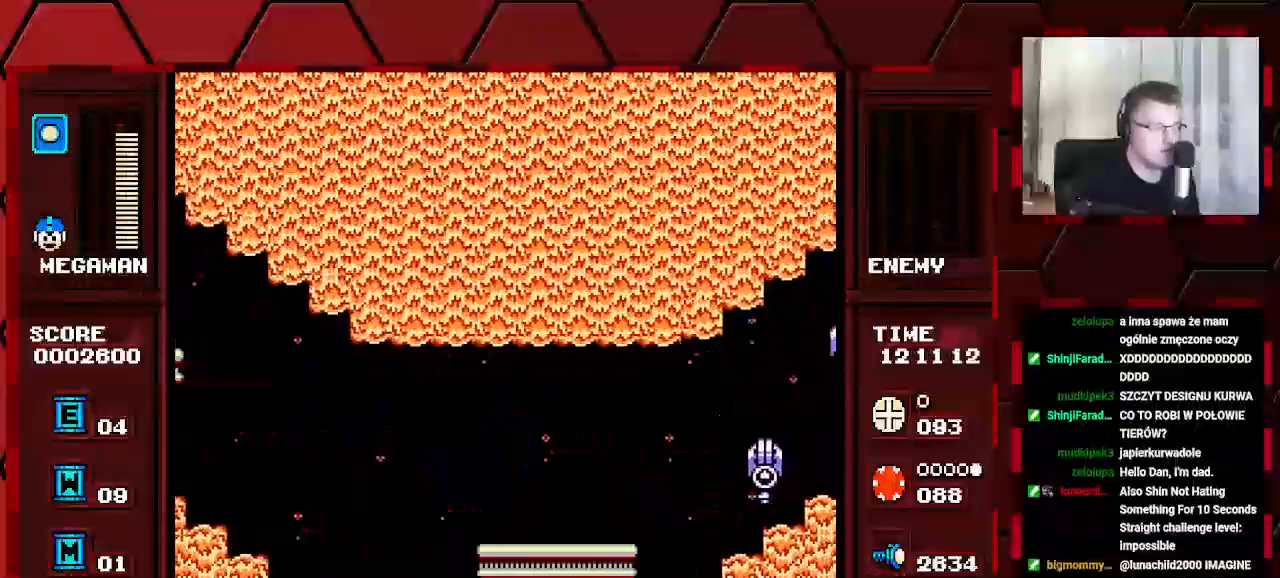
{"dt_ms": 500, "buttons": [], "events": [[83, "Y", "up"]]}